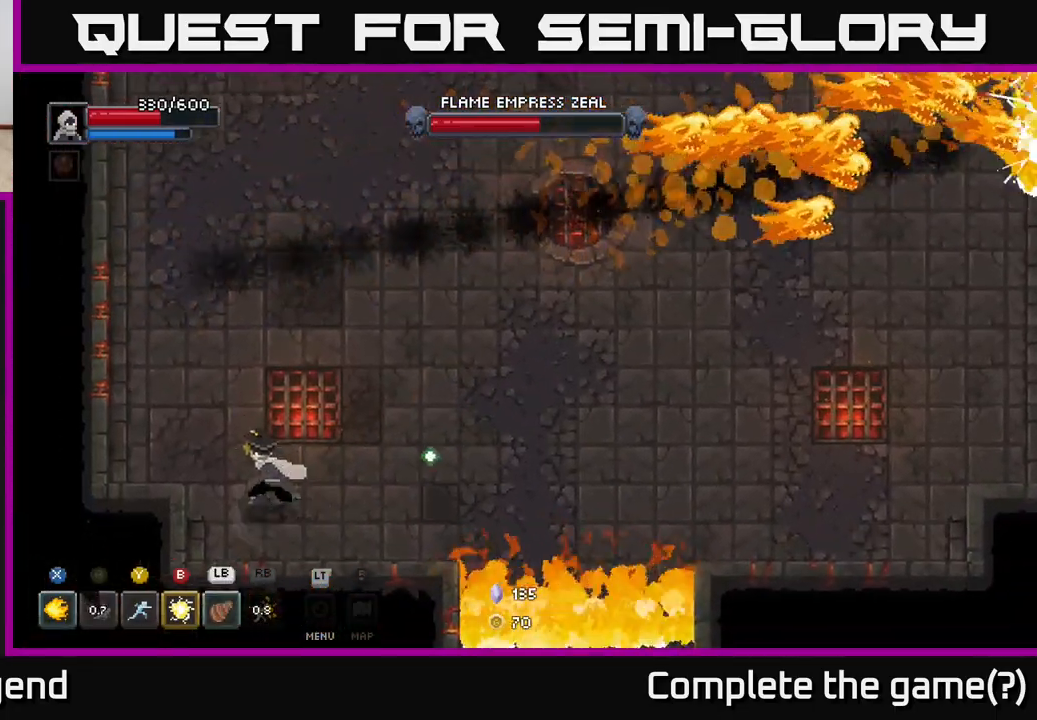
Gameplay with a controller (Xbox layout); each line is a JSON object with the inputs held at the frame after it. "events" lists button and stick changes between this image and that frame as [ms after this image, input, new state], when the widget could be followed in between.
{"buttons": [], "left_stick": "up", "right_stick": "center", "events": [[167, "left_stick", "up"]]}
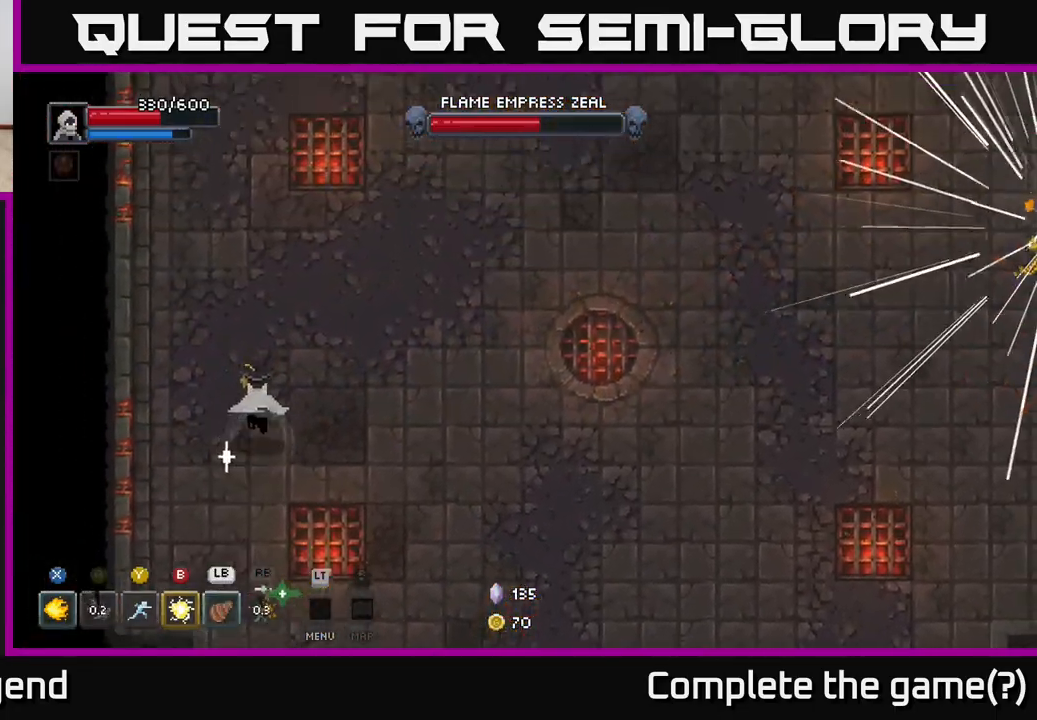
{"buttons": [], "left_stick": "up-right", "right_stick": "center", "events": [[150, "left_stick", "up-right"]]}
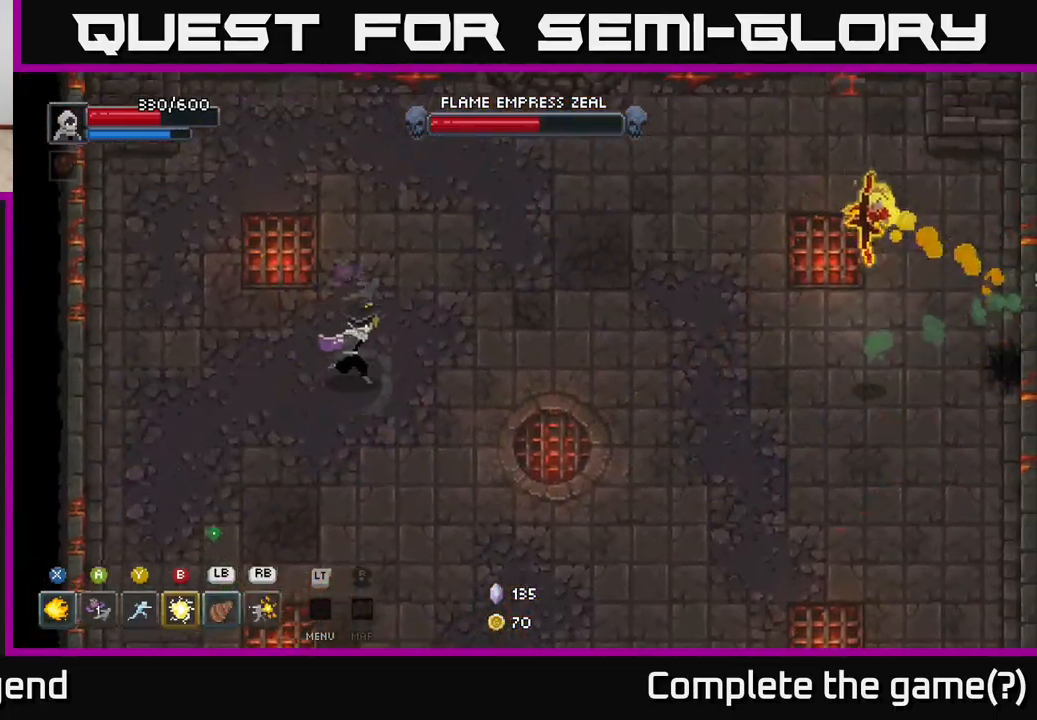
{"buttons": [], "left_stick": "down-left", "right_stick": "center", "events": [[333, "left_stick", "down"], [450, "left_stick", "down-left"]]}
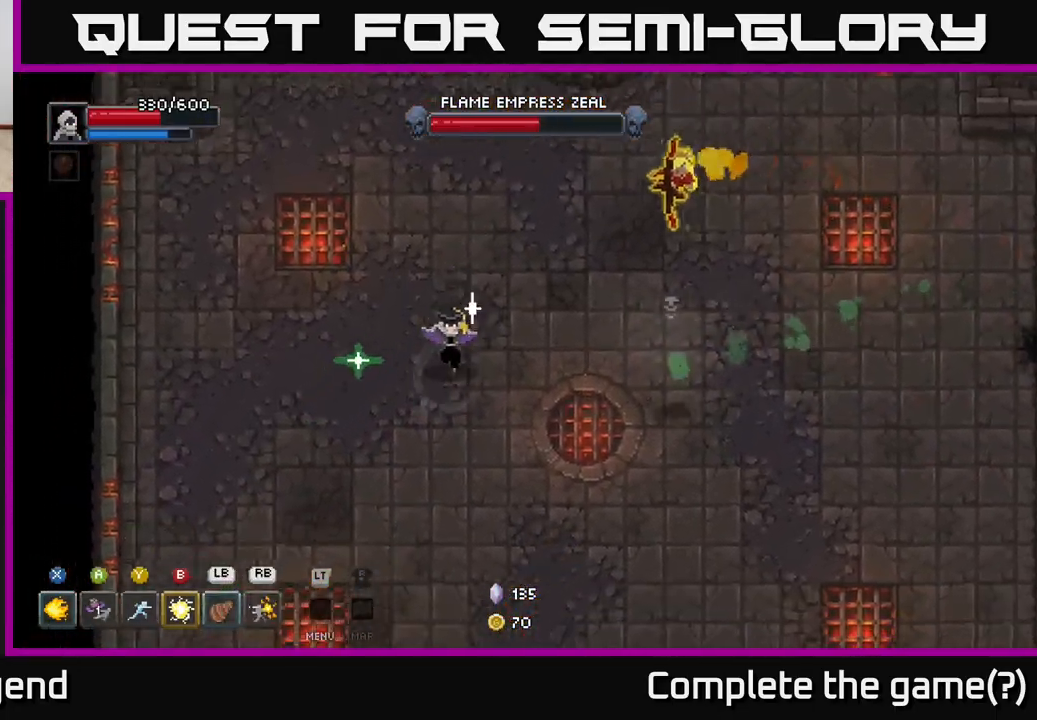
{"buttons": [], "left_stick": "down-left", "right_stick": "center", "events": []}
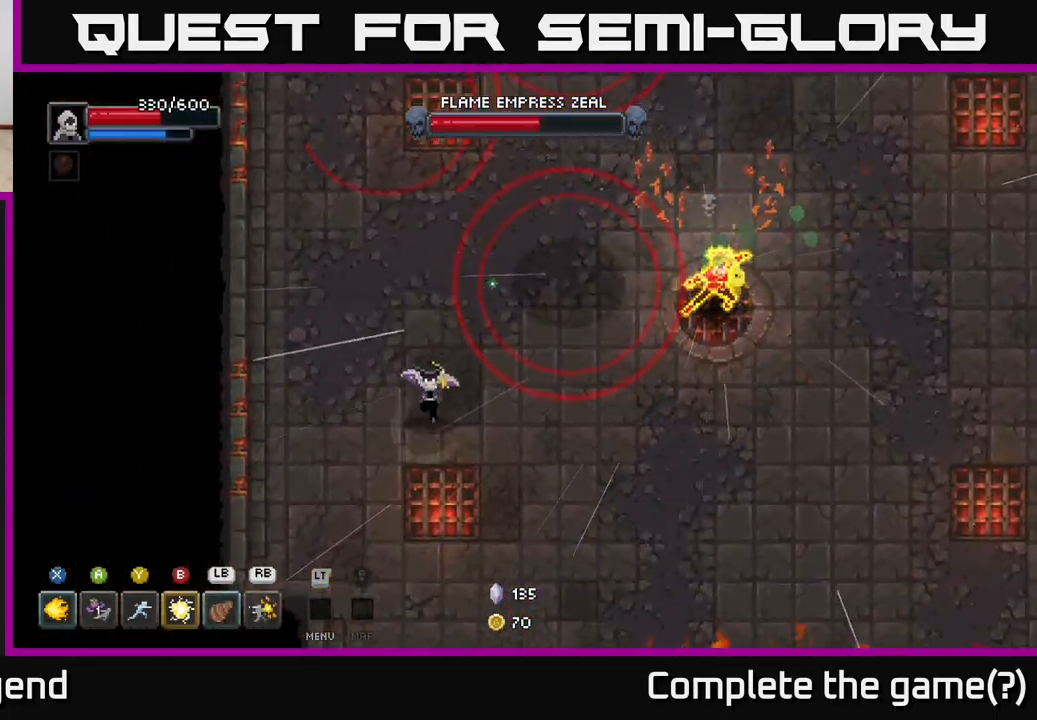
{"buttons": [], "left_stick": "right", "right_stick": "center", "events": [[283, "left_stick", "down-right"], [417, "left_stick", "right"]]}
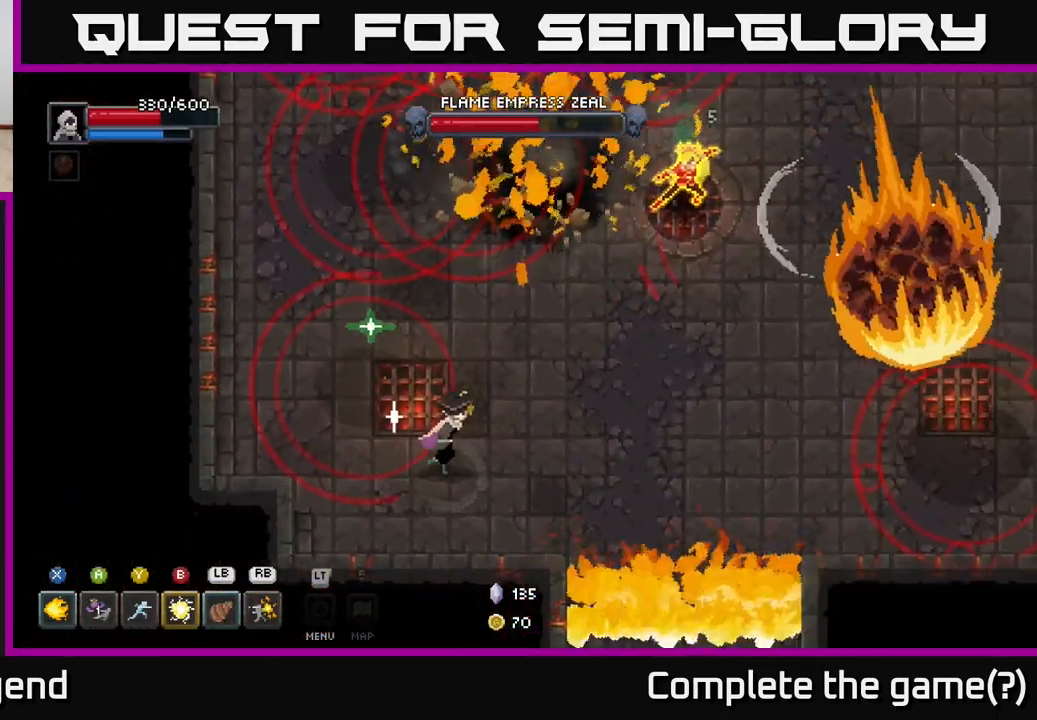
{"buttons": [], "left_stick": "right", "right_stick": "center", "events": []}
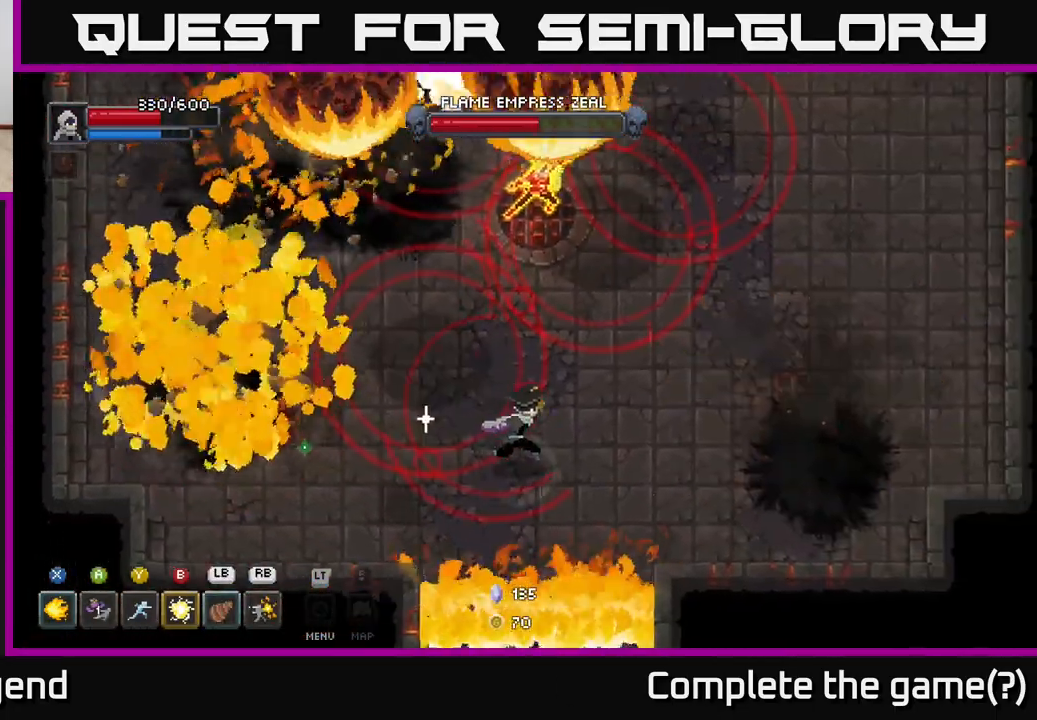
{"buttons": [], "left_stick": "right", "right_stick": "center", "events": []}
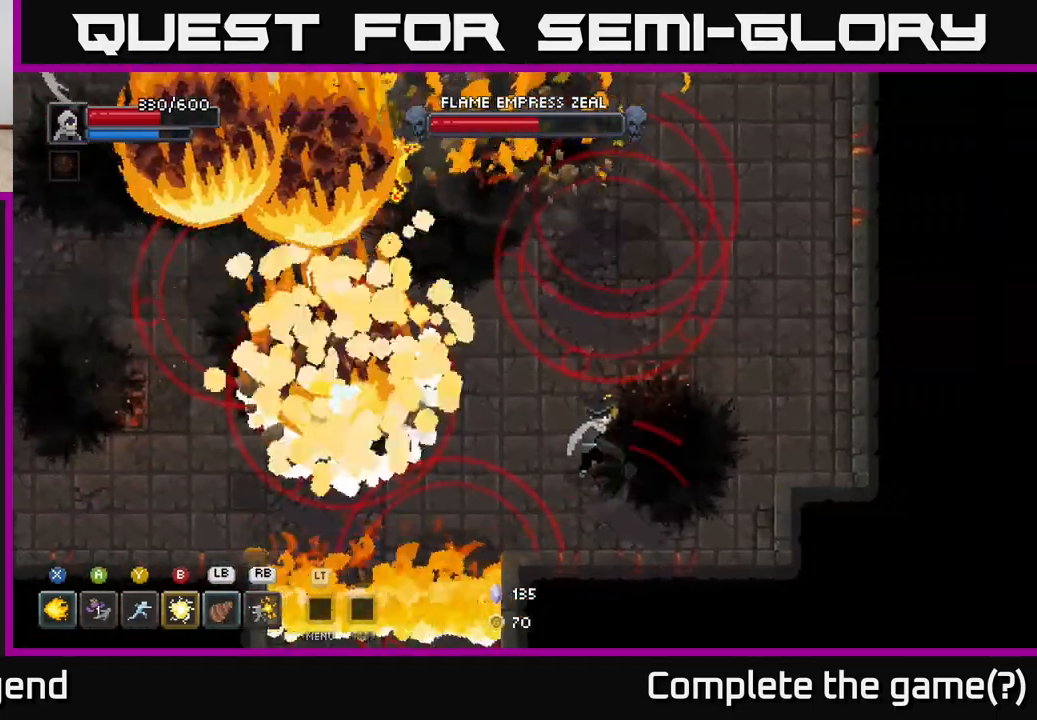
{"buttons": [], "left_stick": "up-right", "right_stick": "center", "events": [[350, "left_stick", "up-right"]]}
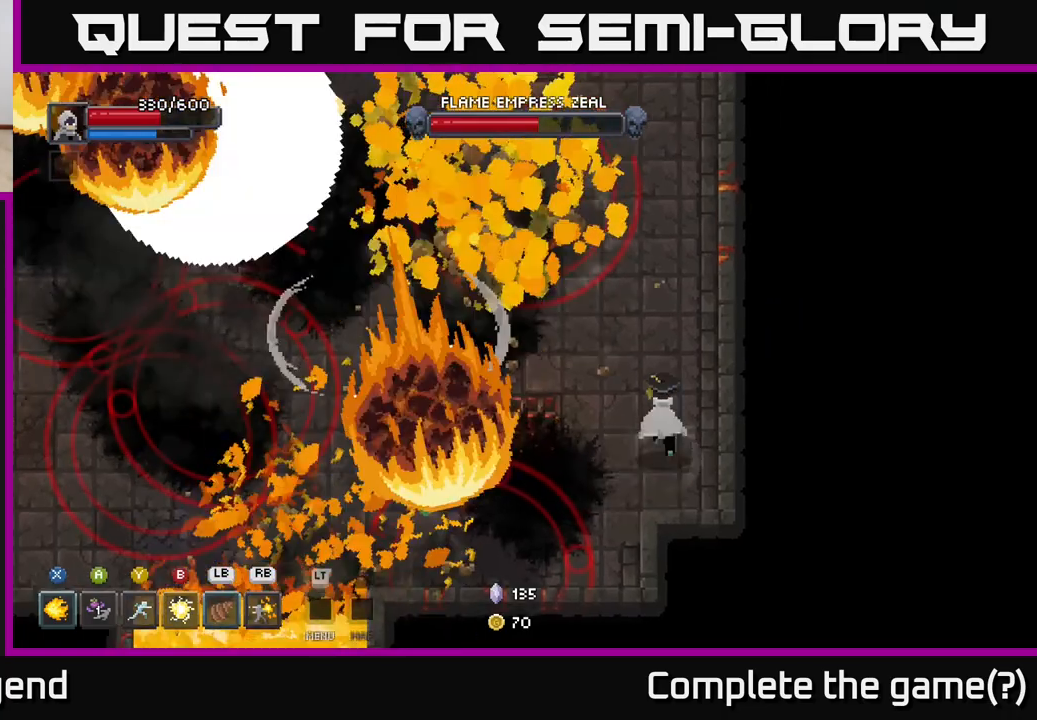
{"buttons": [], "left_stick": "up", "right_stick": "center", "events": [[300, "left_stick", "up"]]}
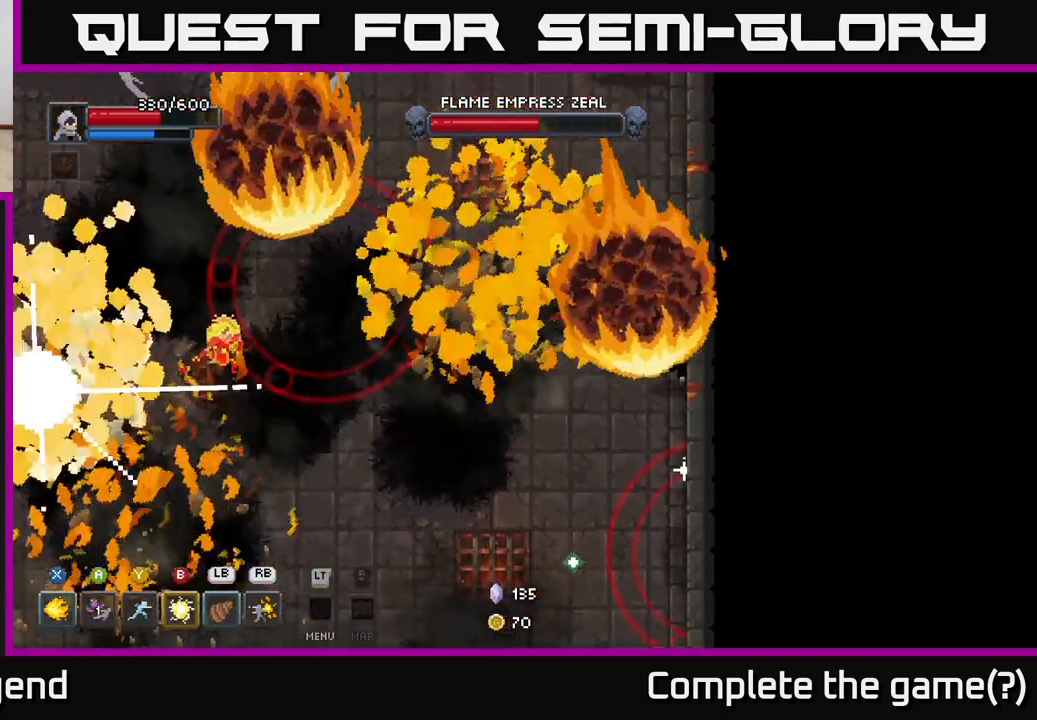
{"buttons": [], "left_stick": "down-left", "right_stick": "center", "events": [[383, "left_stick", "left"], [500, "left_stick", "down-left"]]}
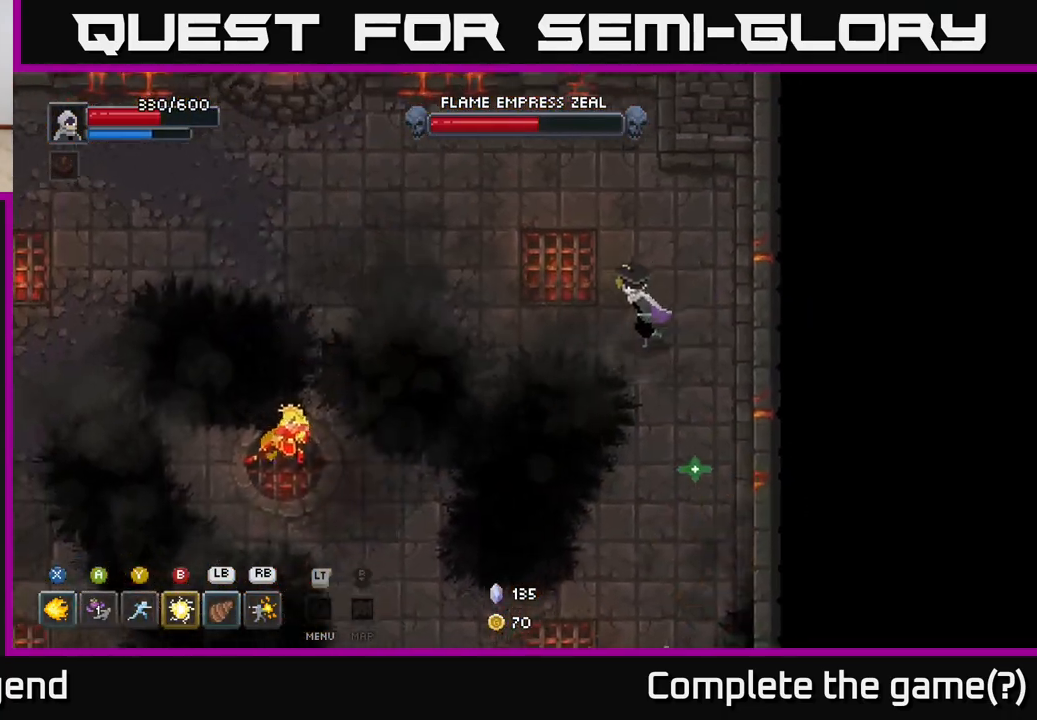
{"buttons": ["L1"], "left_stick": "left", "right_stick": "center", "events": [[283, "left_stick", "left"], [483, "L1", "down"]]}
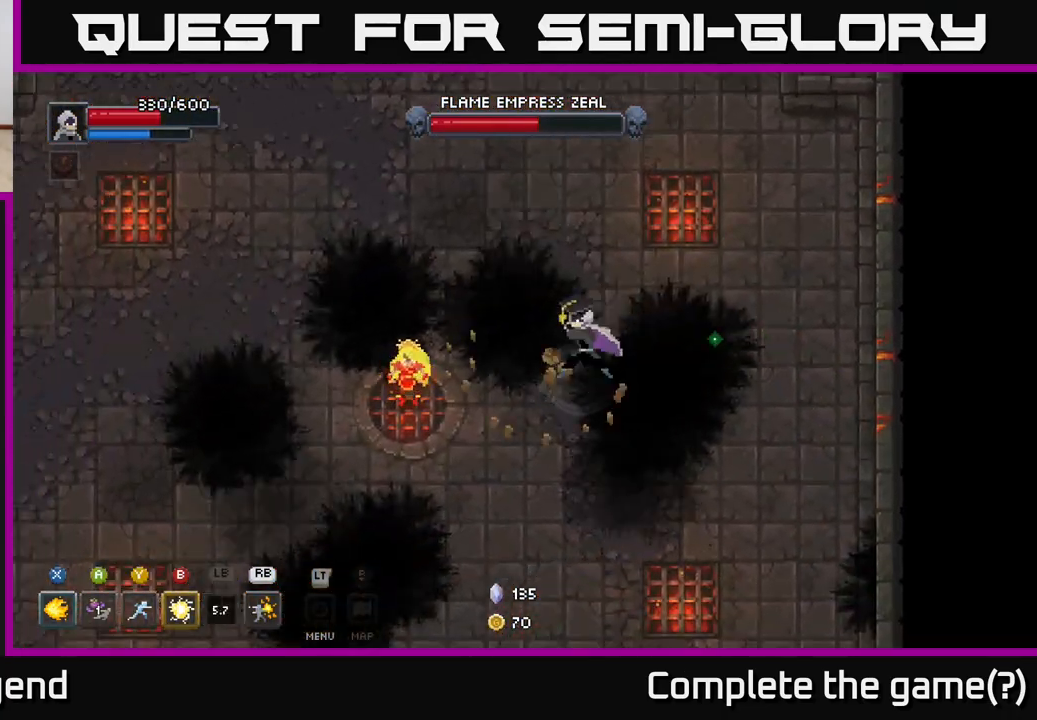
{"buttons": [], "left_stick": "left", "right_stick": "center", "events": [[100, "L1", "up"], [383, "left_stick", "center"], [483, "left_stick", "left"]]}
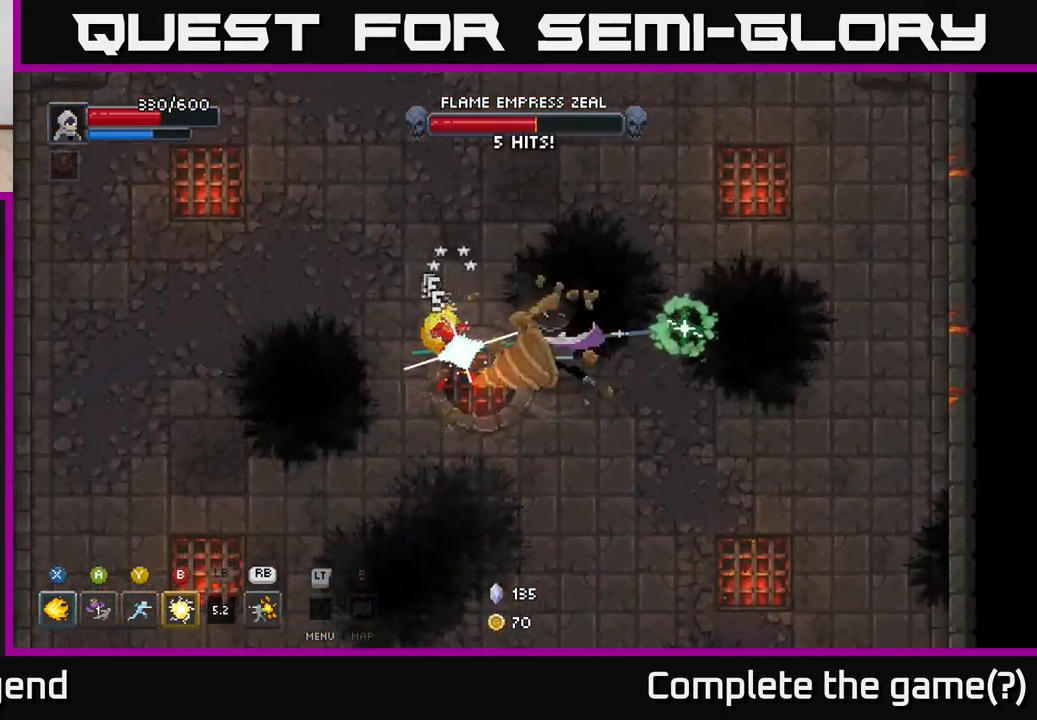
{"buttons": [], "left_stick": "left", "right_stick": "center", "events": [[367, "B", "down"], [483, "B", "up"]]}
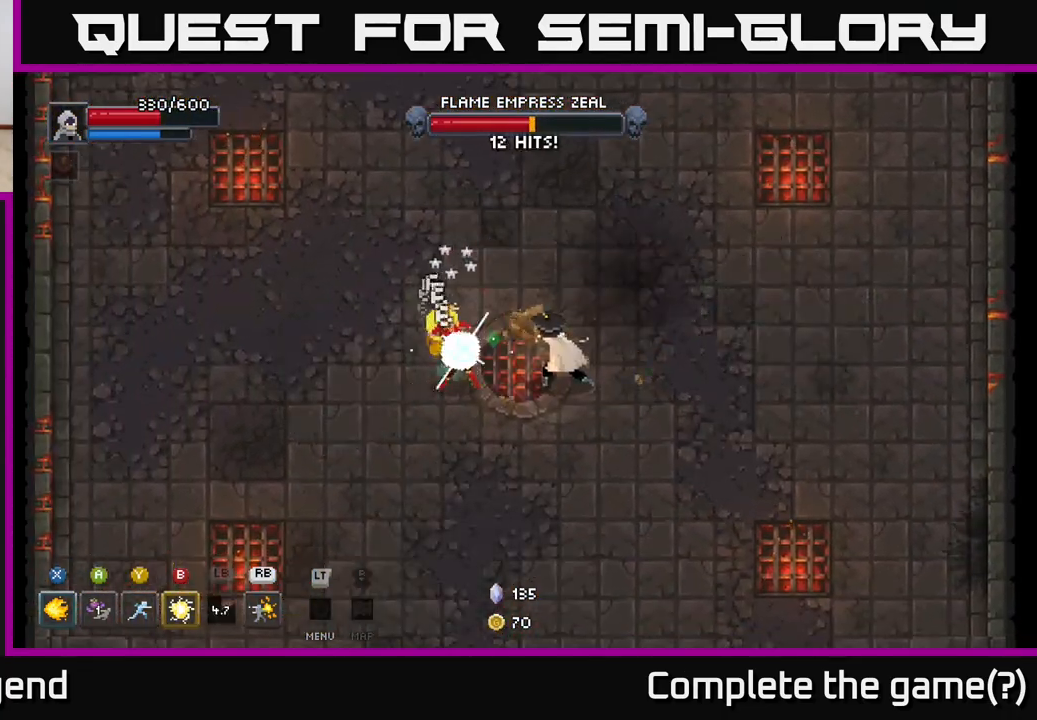
{"buttons": [], "left_stick": "left", "right_stick": "center", "events": [[300, "B", "down"], [383, "B", "up"]]}
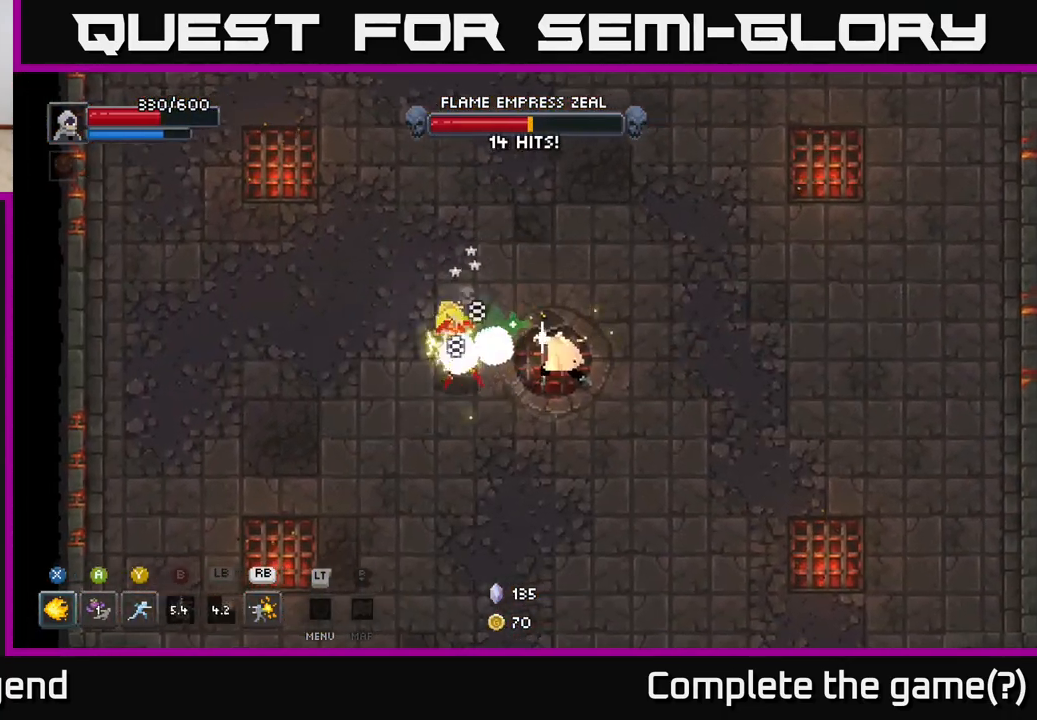
{"buttons": [], "left_stick": "center", "right_stick": "center", "events": [[33, "left_stick", "center"], [150, "Y", "down"], [183, "left_stick", "left"], [217, "Y", "up"], [467, "left_stick", "center"]]}
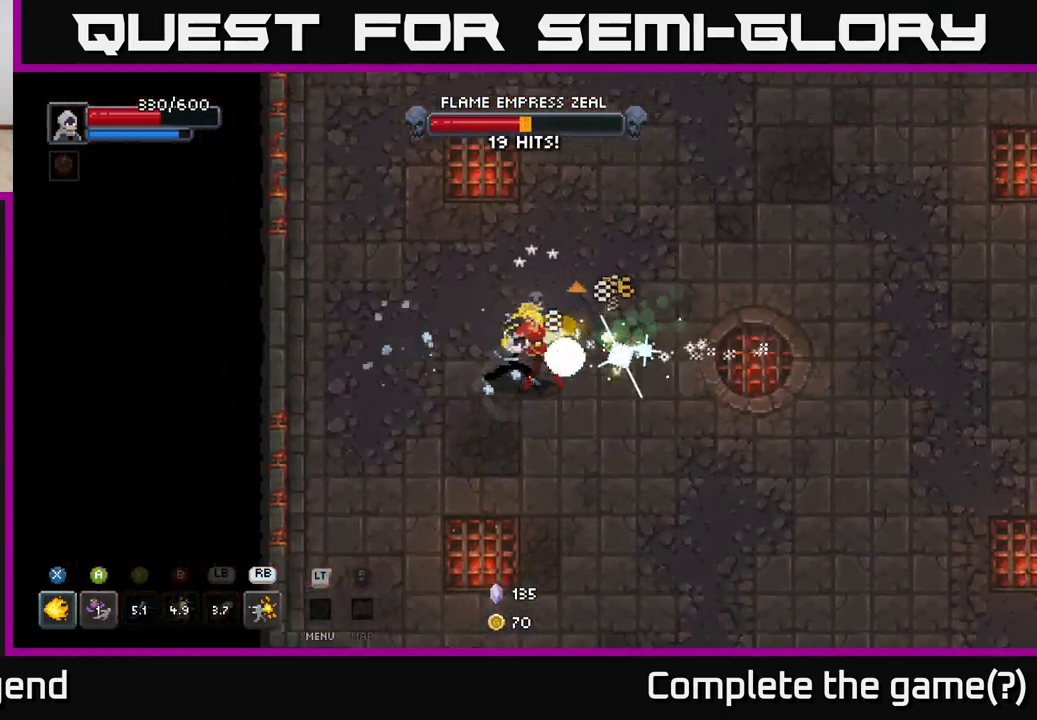
{"buttons": ["X"], "left_stick": "down-right", "right_stick": "center", "events": [[150, "left_stick", "right"], [200, "X", "down"], [283, "left_stick", "left"], [317, "X", "up"], [367, "X", "down"], [500, "left_stick", "down-right"]]}
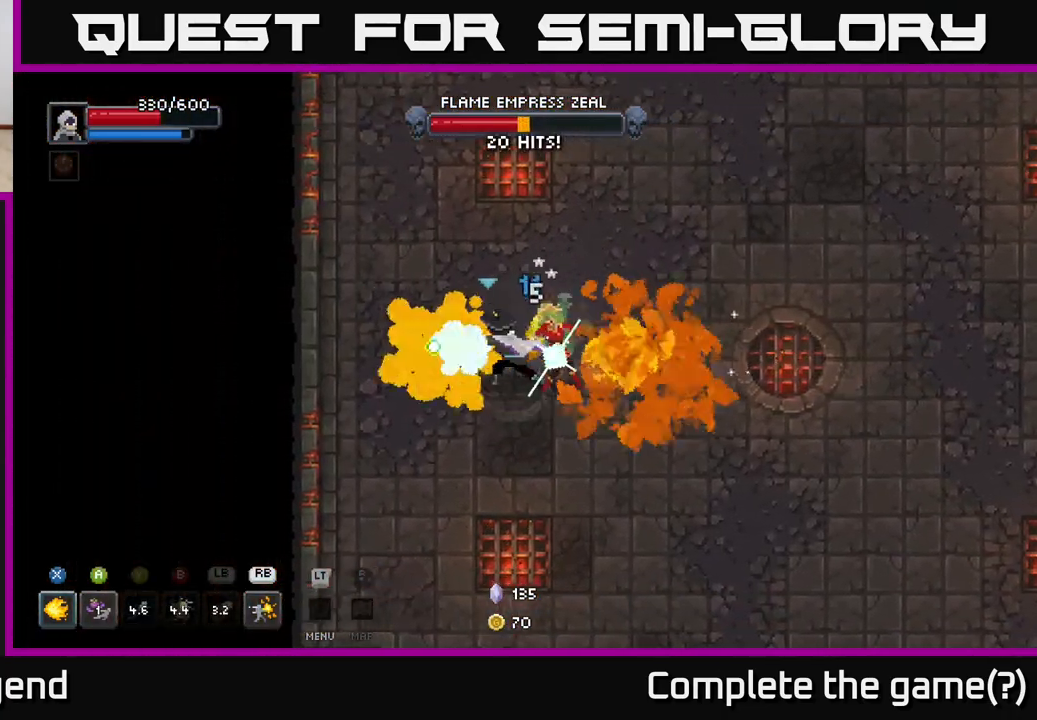
{"buttons": ["X"], "left_stick": "right", "right_stick": "center", "events": [[33, "left_stick", "right"]]}
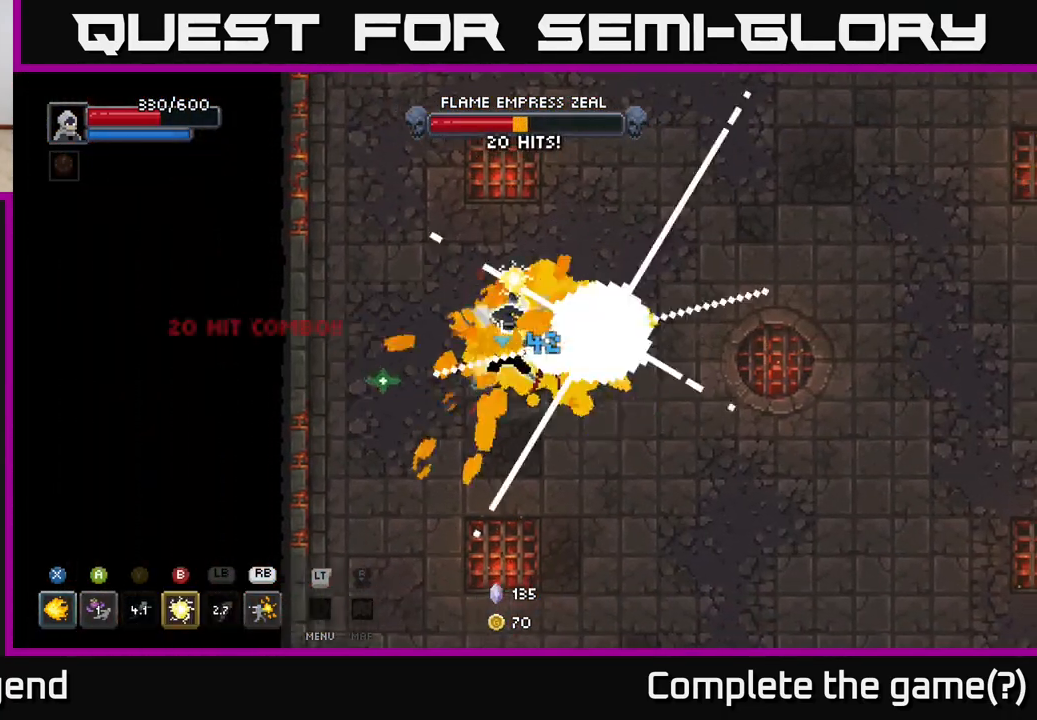
{"buttons": [], "left_stick": "center", "right_stick": "center", "events": [[100, "X", "up"], [133, "left_stick", "up-right"], [233, "left_stick", "center"]]}
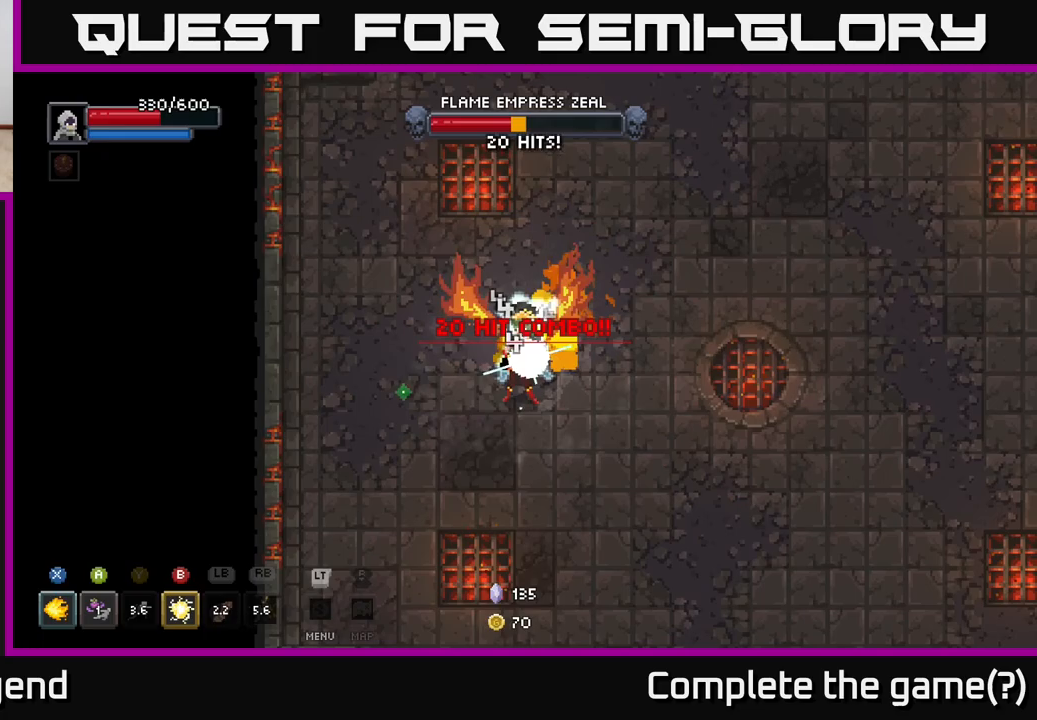
{"buttons": ["A"], "left_stick": "down-right", "right_stick": "center", "events": [[300, "left_stick", "down-right"], [333, "A", "down"], [400, "A", "up"], [467, "A", "down"]]}
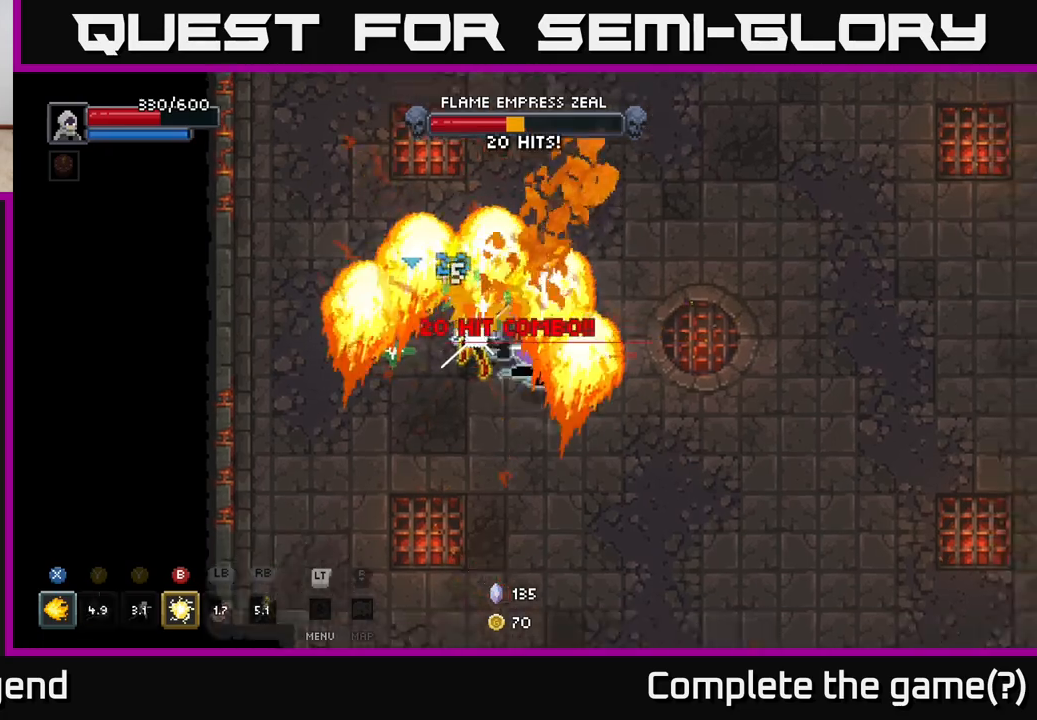
{"buttons": [], "left_stick": "right", "right_stick": "center", "events": [[50, "A", "up"], [100, "A", "down"], [183, "A", "up"], [433, "left_stick", "right"]]}
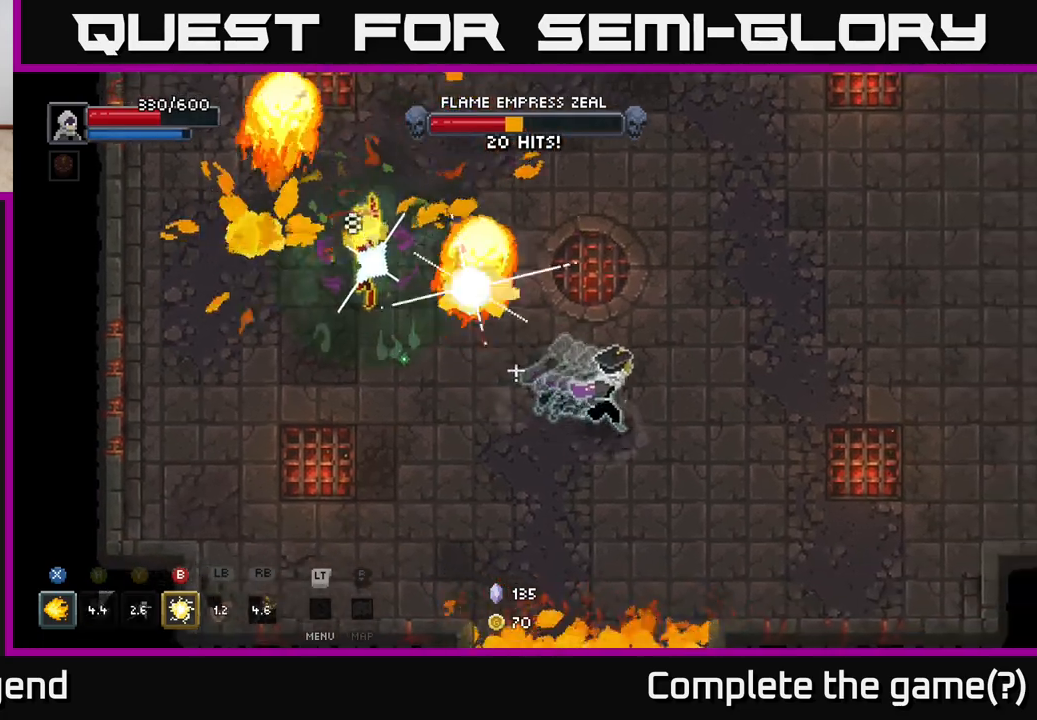
{"buttons": [], "left_stick": "right", "right_stick": "center", "events": []}
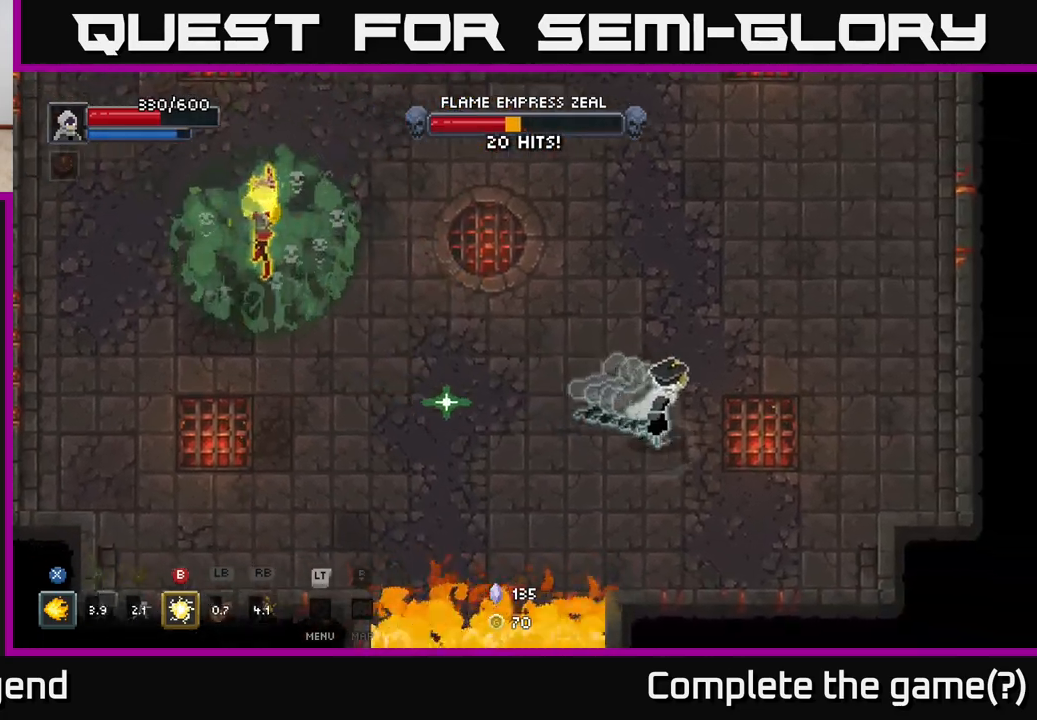
{"buttons": [], "left_stick": "up-right", "right_stick": "center", "events": [[417, "left_stick", "up-right"]]}
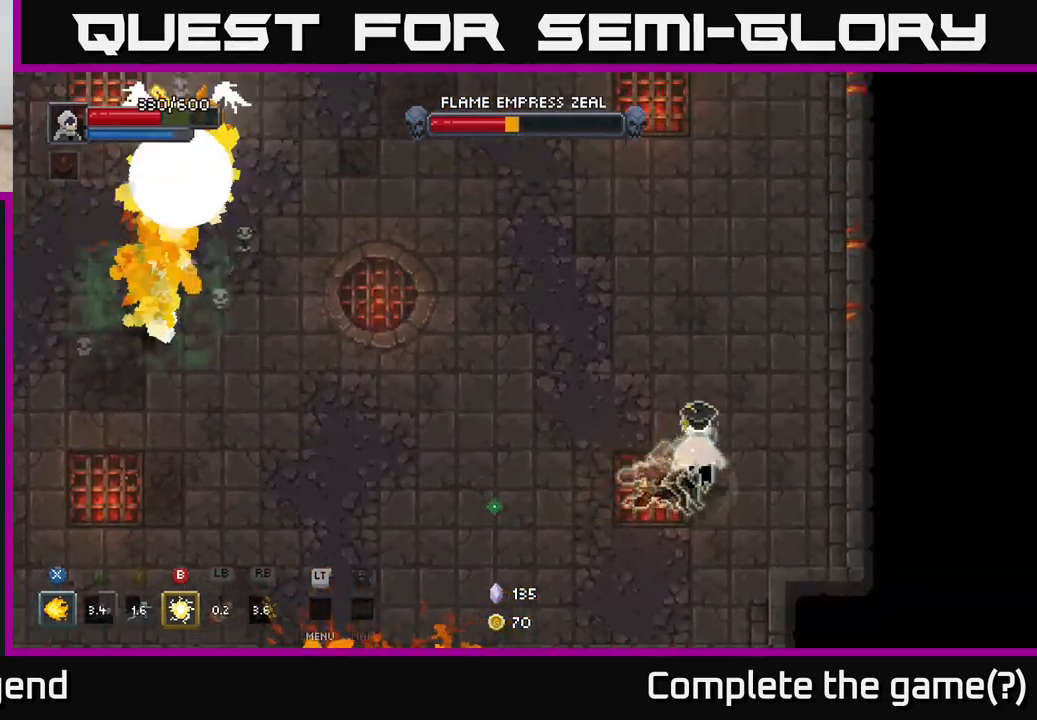
{"buttons": [], "left_stick": "up", "right_stick": "center", "events": [[433, "left_stick", "up"]]}
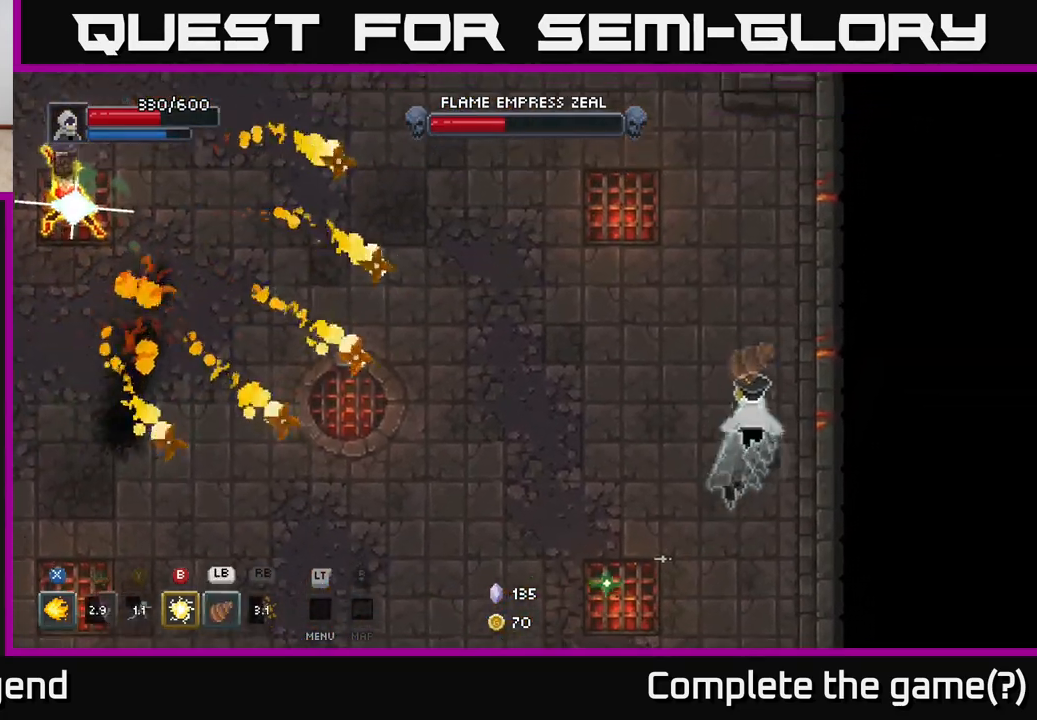
{"buttons": [], "left_stick": "up", "right_stick": "center", "events": []}
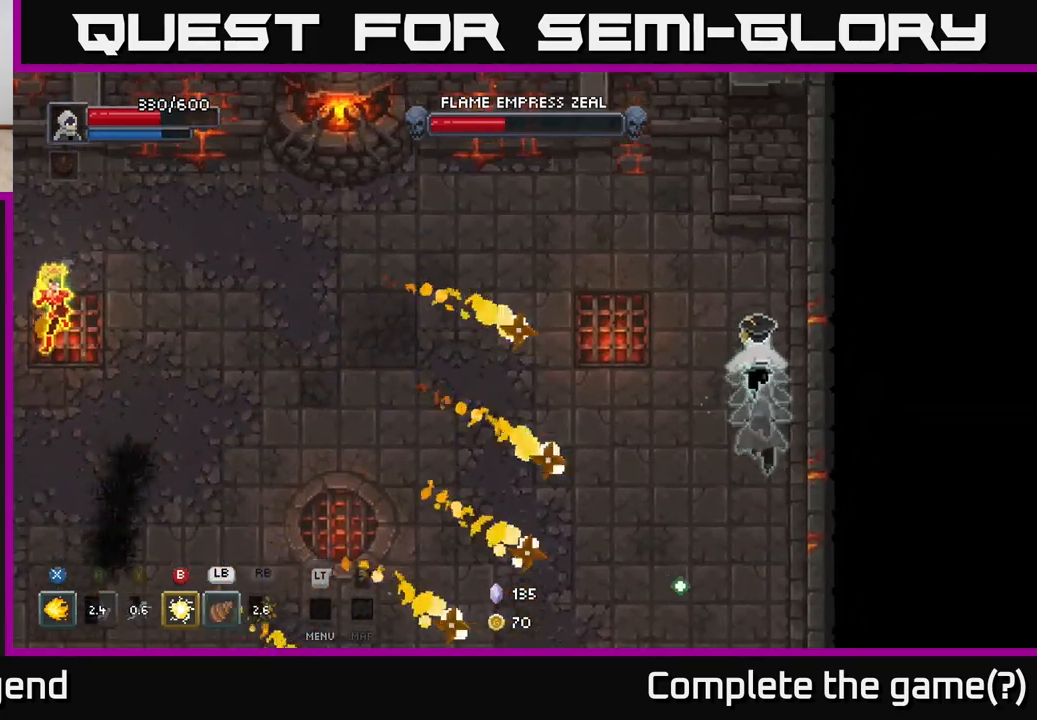
{"buttons": [], "left_stick": "left", "right_stick": "center", "events": [[133, "left_stick", "up-left"], [483, "left_stick", "left"]]}
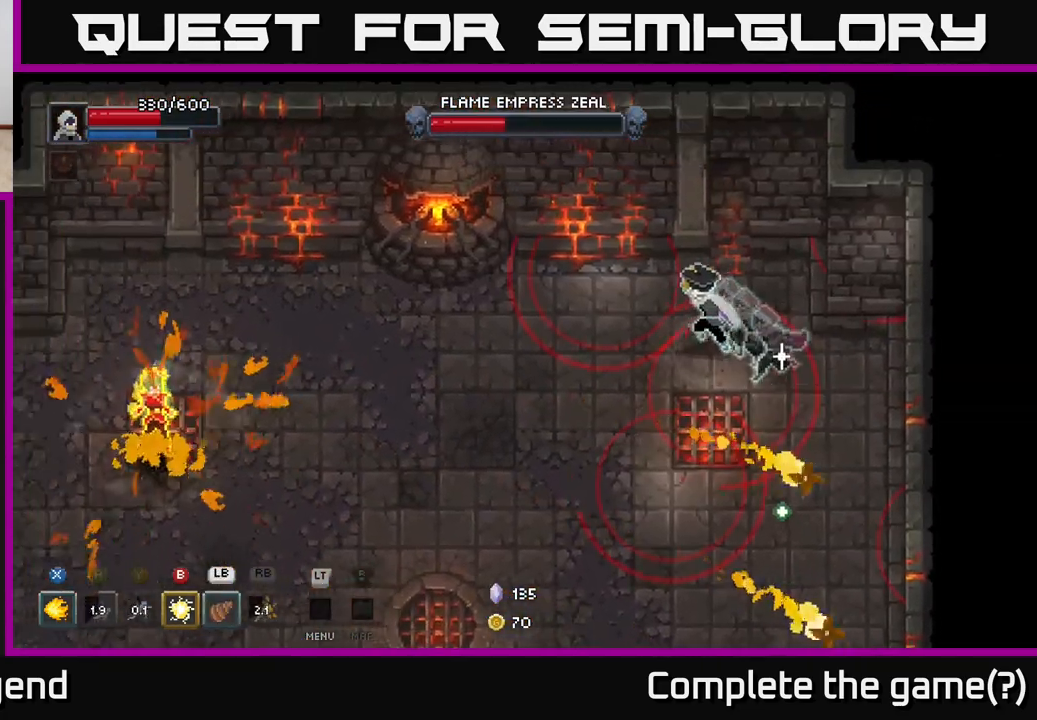
{"buttons": [], "left_stick": "down-left", "right_stick": "center", "events": [[250, "left_stick", "down-left"]]}
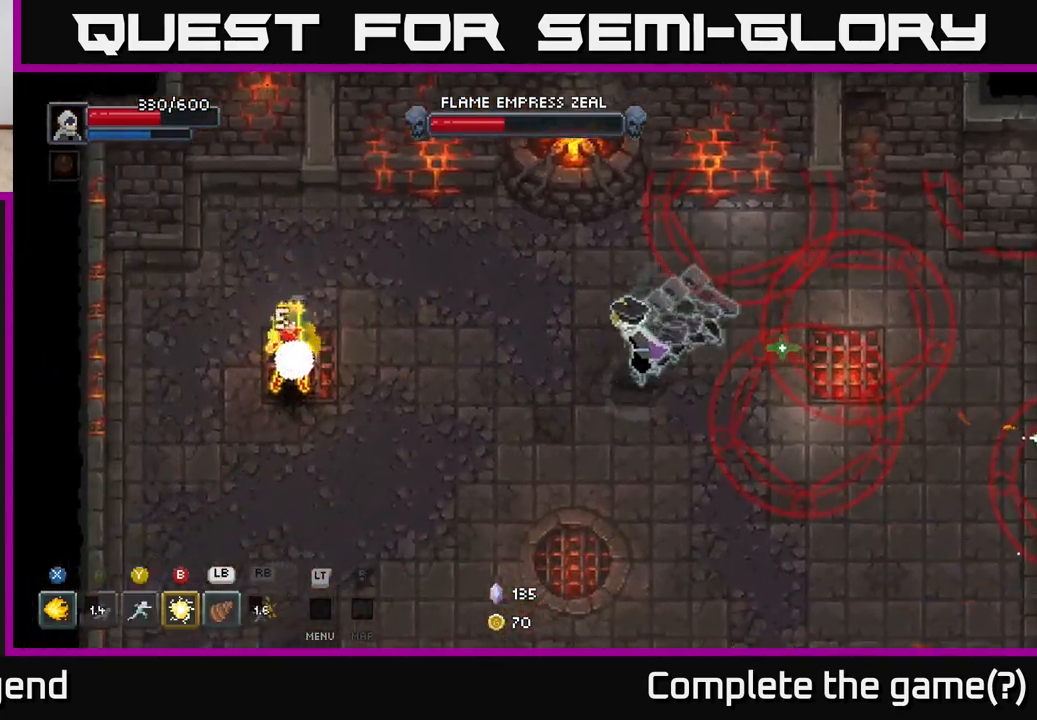
{"buttons": [], "left_stick": "down-left", "right_stick": "center", "events": []}
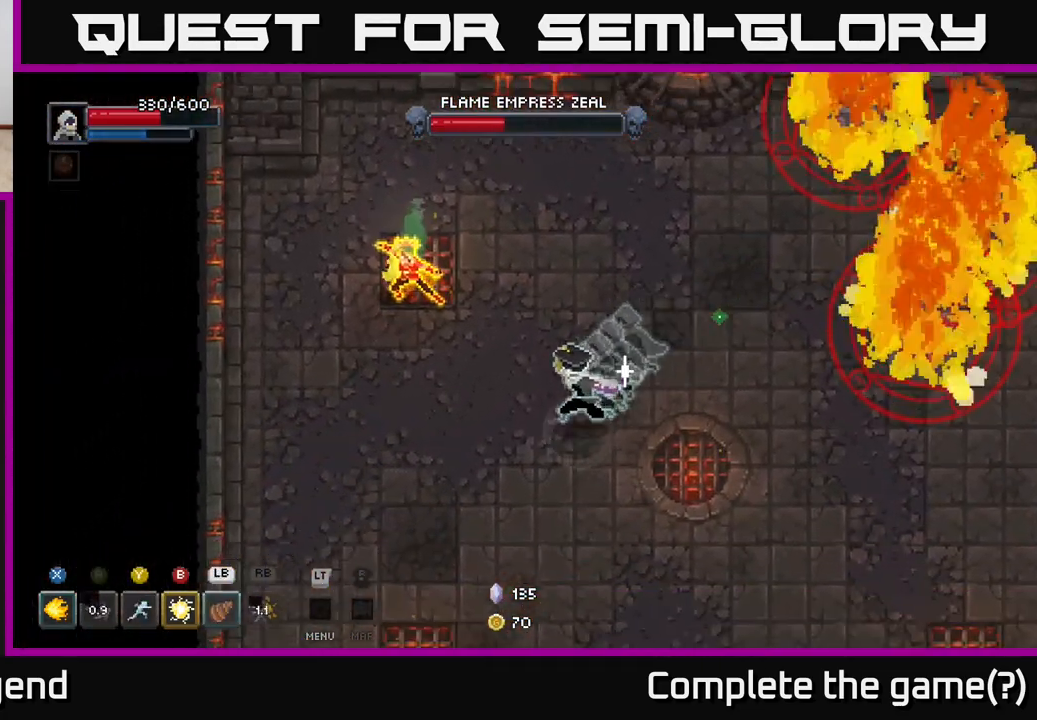
{"buttons": [], "left_stick": "down-left", "right_stick": "center", "events": []}
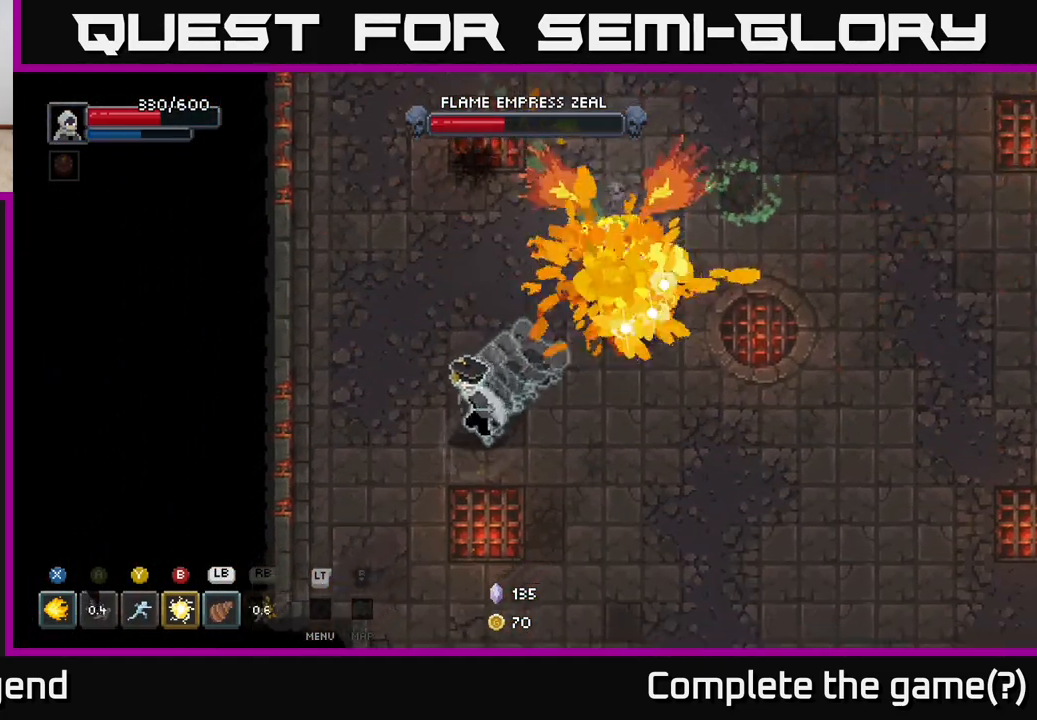
{"buttons": [], "left_stick": "down", "right_stick": "center", "events": [[333, "left_stick", "down"]]}
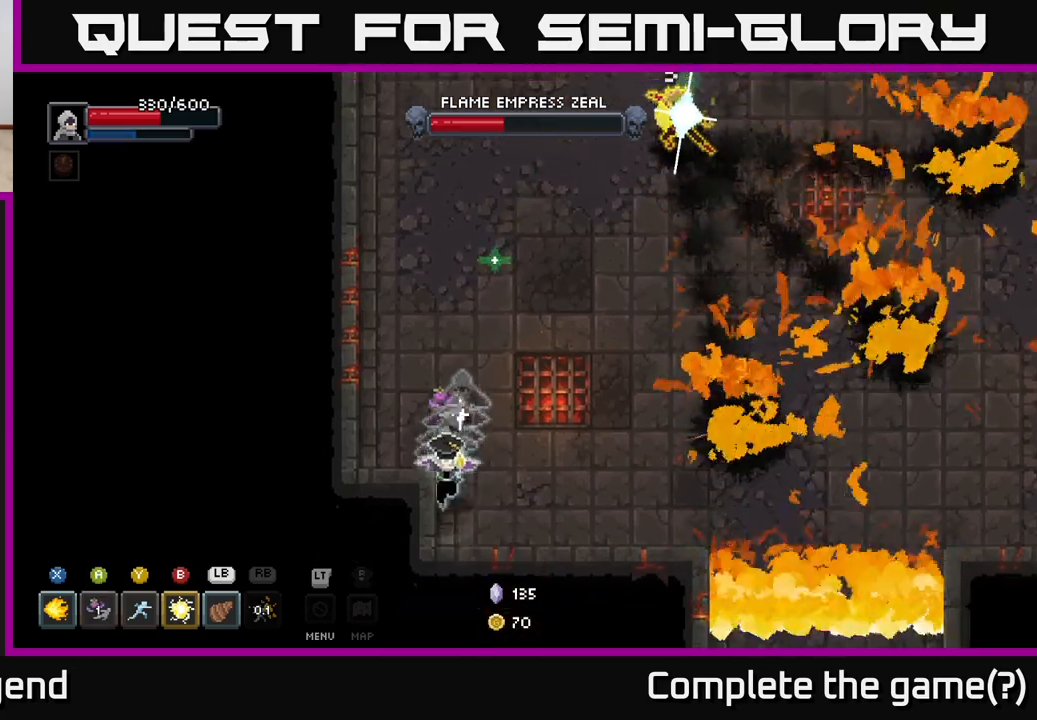
{"buttons": [], "left_stick": "up", "right_stick": "center", "events": [[83, "left_stick", "left"], [133, "left_stick", "up-left"], [333, "left_stick", "up"]]}